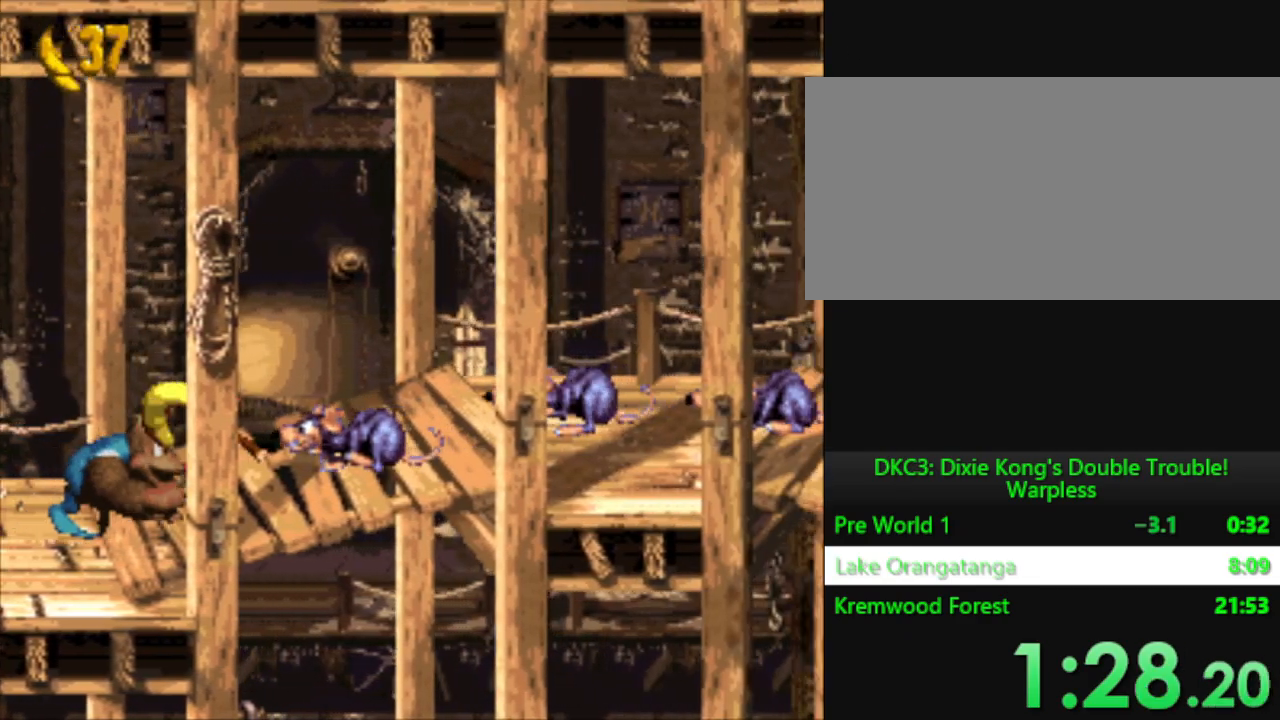
Gameplay with a controller (Nintendo layout); each line is a JSON object with the inputs held at the frame after it. "events" lists button and stick changes between this image and that frame as [ms after this image, input, new state], when the widget could be followed in between. Not read: L3 R3.
{"buttons": ["Y", "DPAD_RIGHT"], "events": [[33, "Y", "down"], [150, "Y", "up"], [234, "Y", "down"], [350, "Y", "up"], [434, "Y", "down"]]}
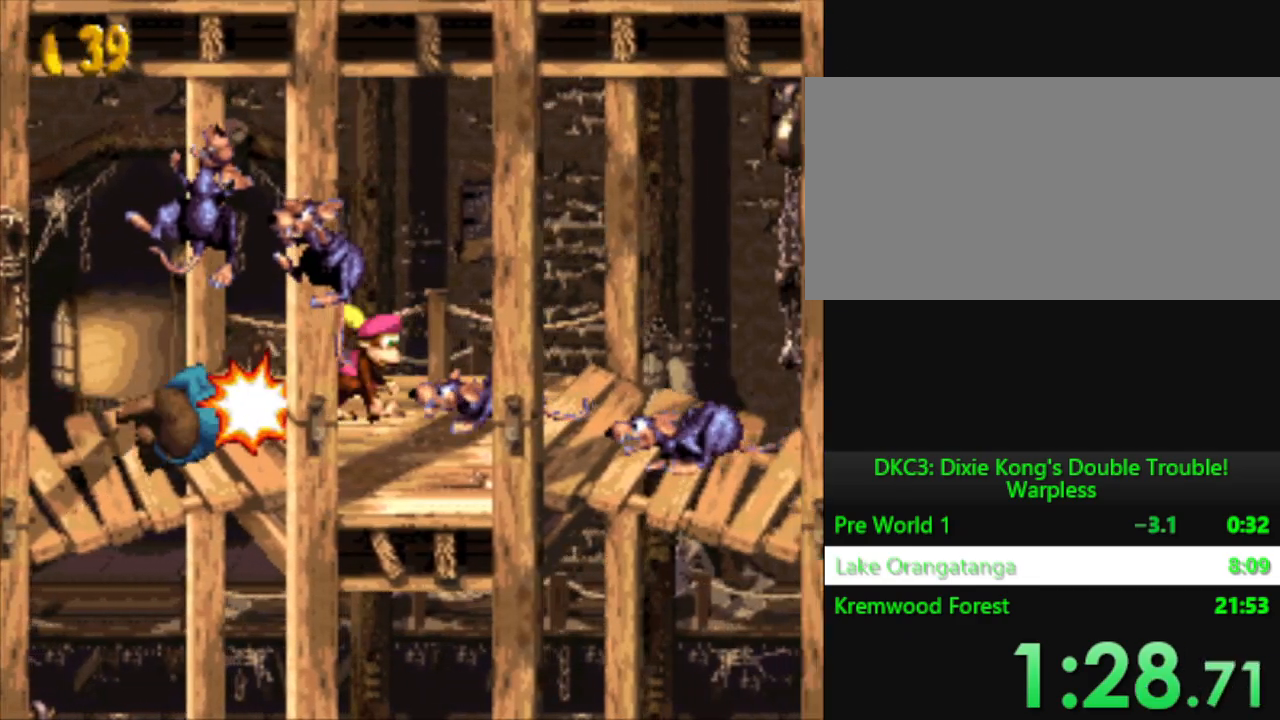
{"buttons": ["Y", "DPAD_RIGHT"], "events": [[33, "Y", "up"], [116, "Y", "down"], [216, "Y", "up"], [300, "Y", "down"], [383, "Y", "up"], [467, "Y", "down"]]}
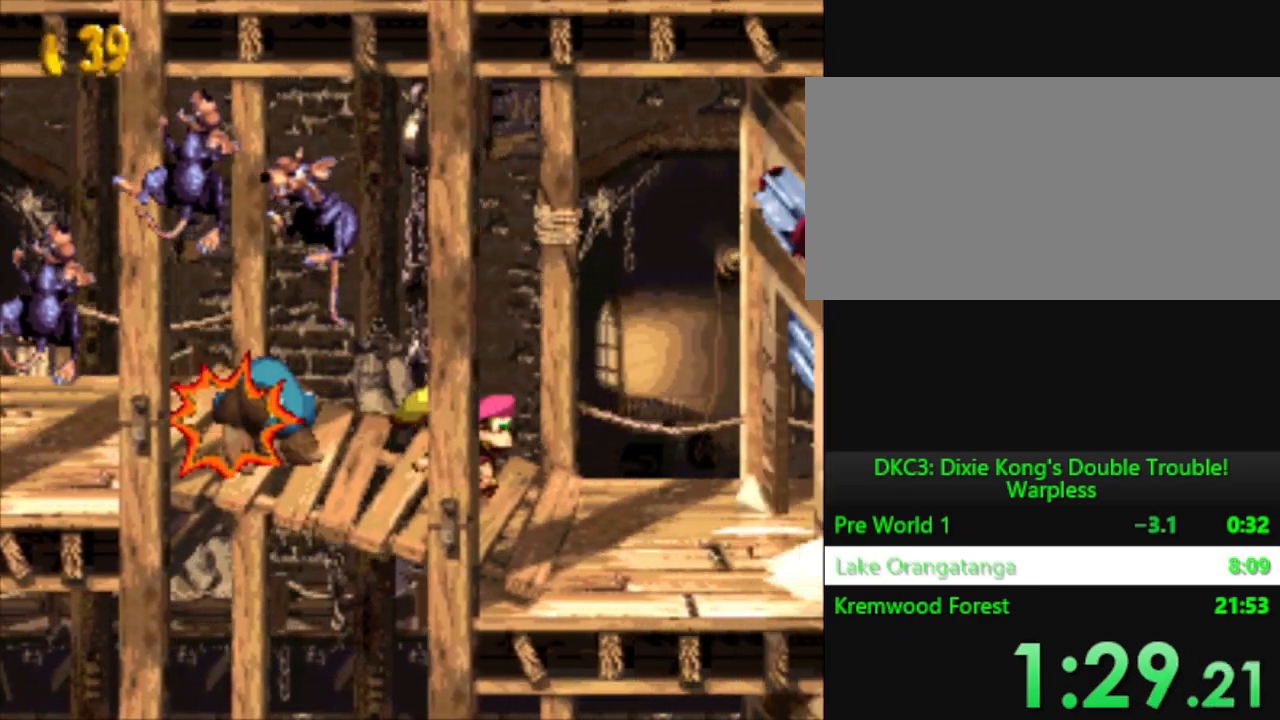
{"buttons": ["Y", "DPAD_RIGHT"], "events": []}
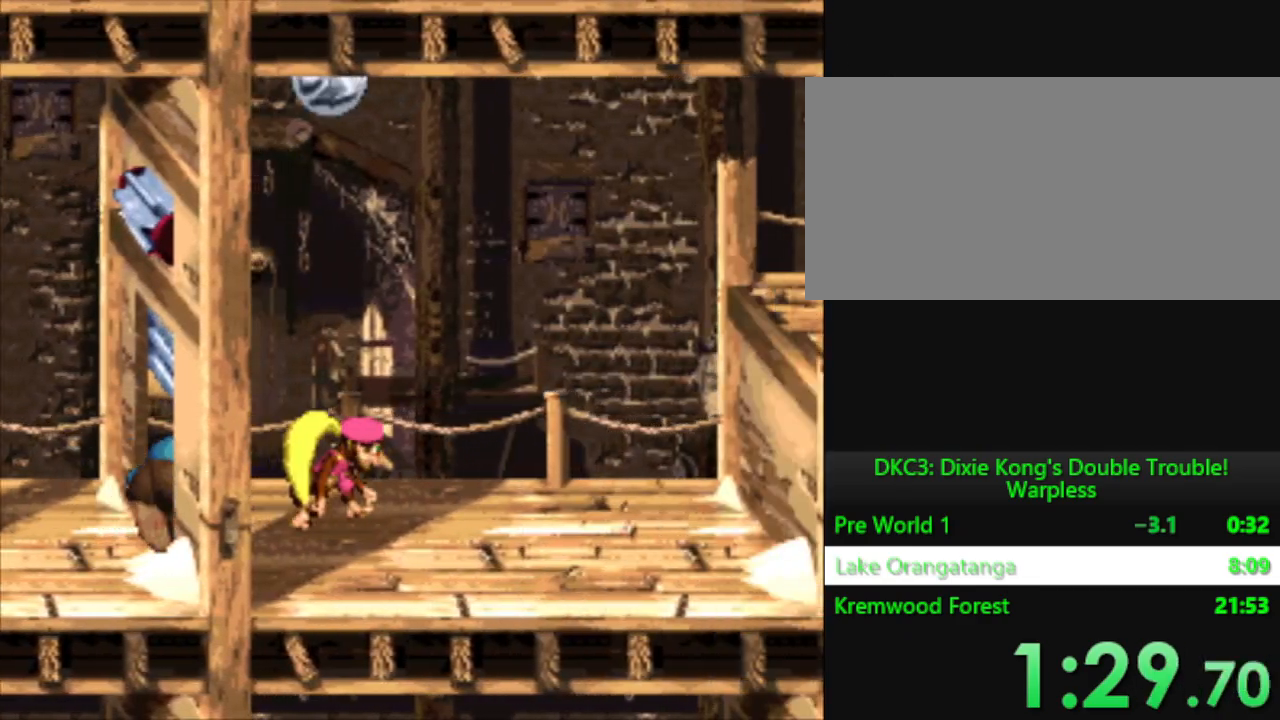
{"buttons": ["Y", "DPAD_RIGHT"], "events": [[250, "B", "down"], [417, "B", "up"]]}
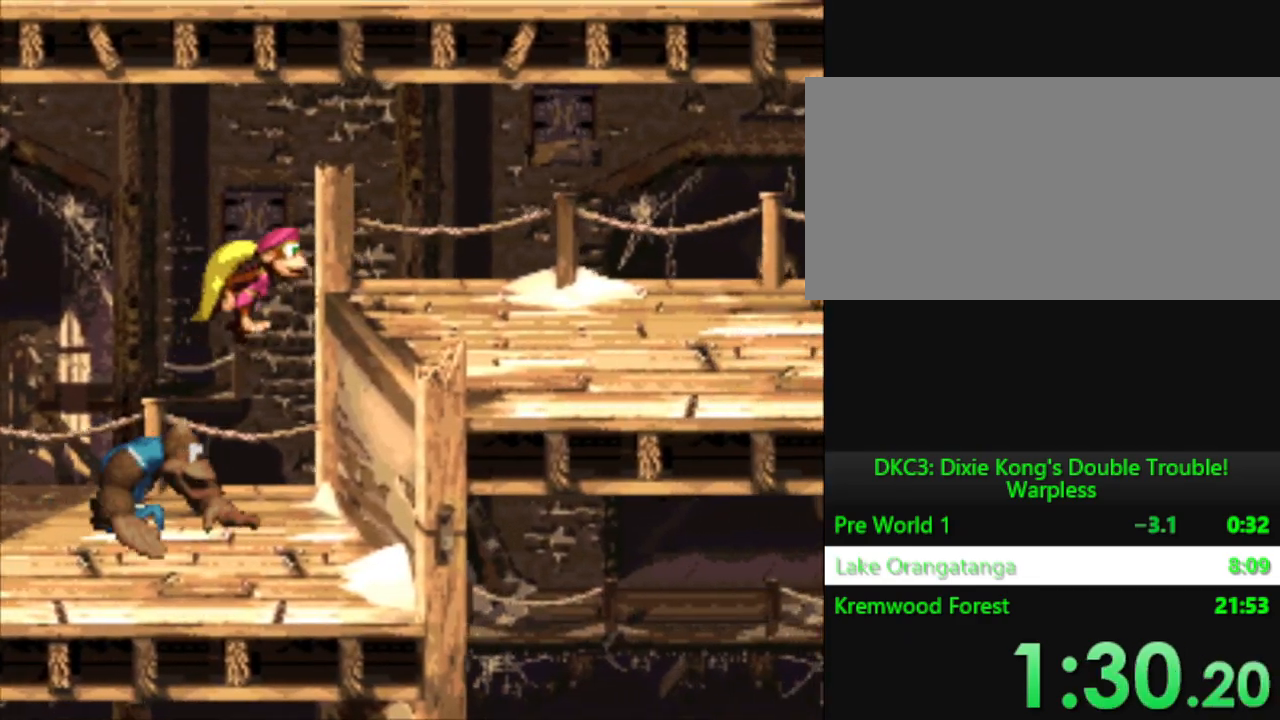
{"buttons": ["Y", "DPAD_RIGHT"], "events": []}
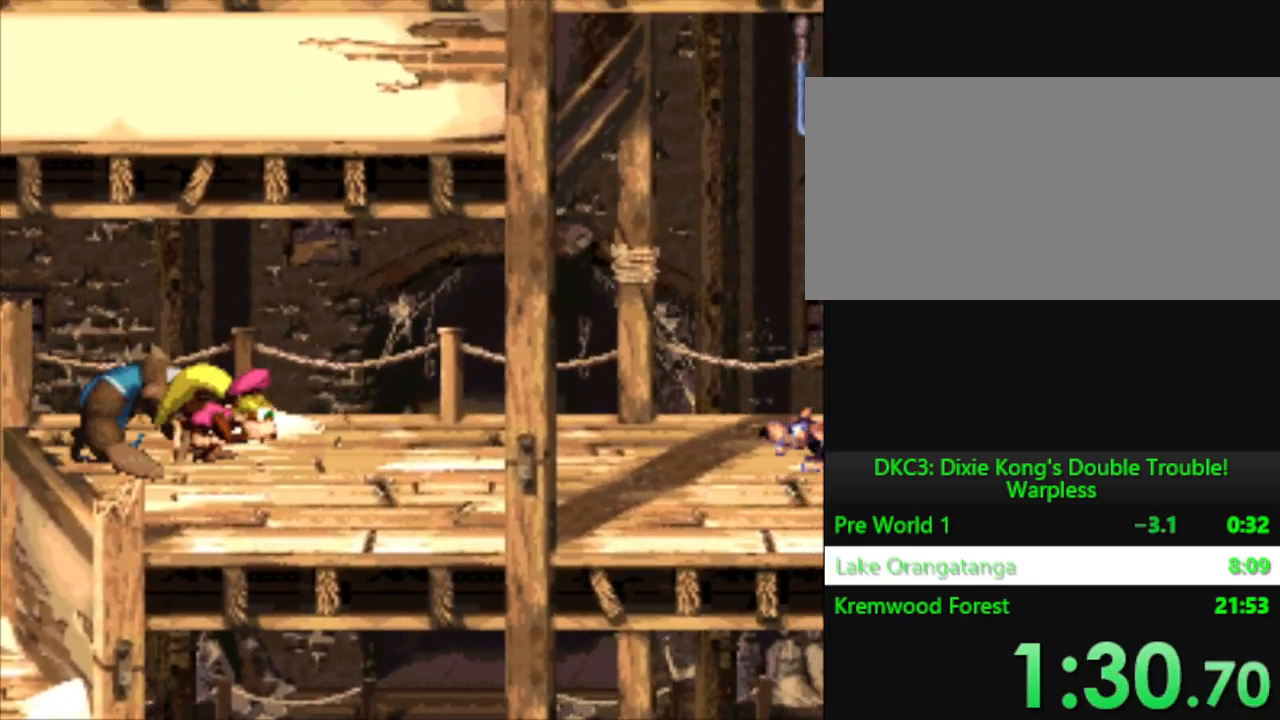
{"buttons": ["Y", "DPAD_RIGHT"], "events": [[350, "Y", "up"], [450, "Y", "down"]]}
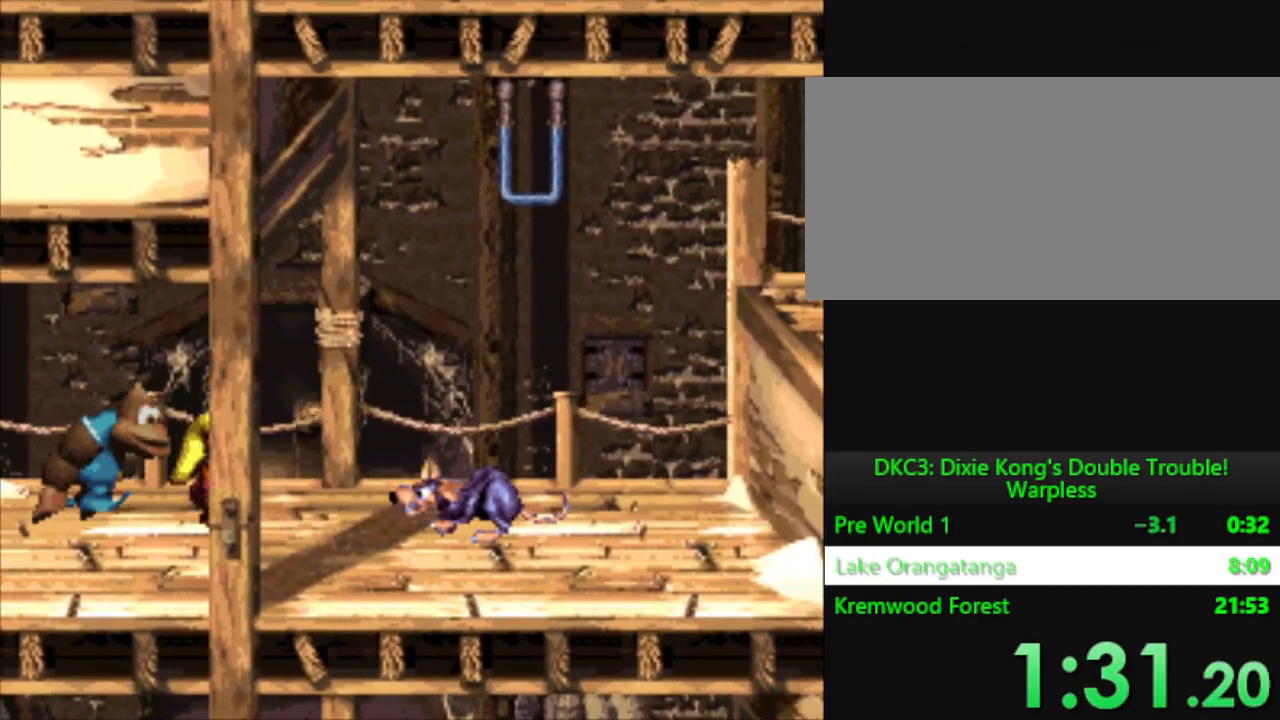
{"buttons": ["B", "Y", "DPAD_UP"], "events": [[250, "DPAD_RIGHT", "up"], [267, "B", "down"], [367, "DPAD_UP", "down"]]}
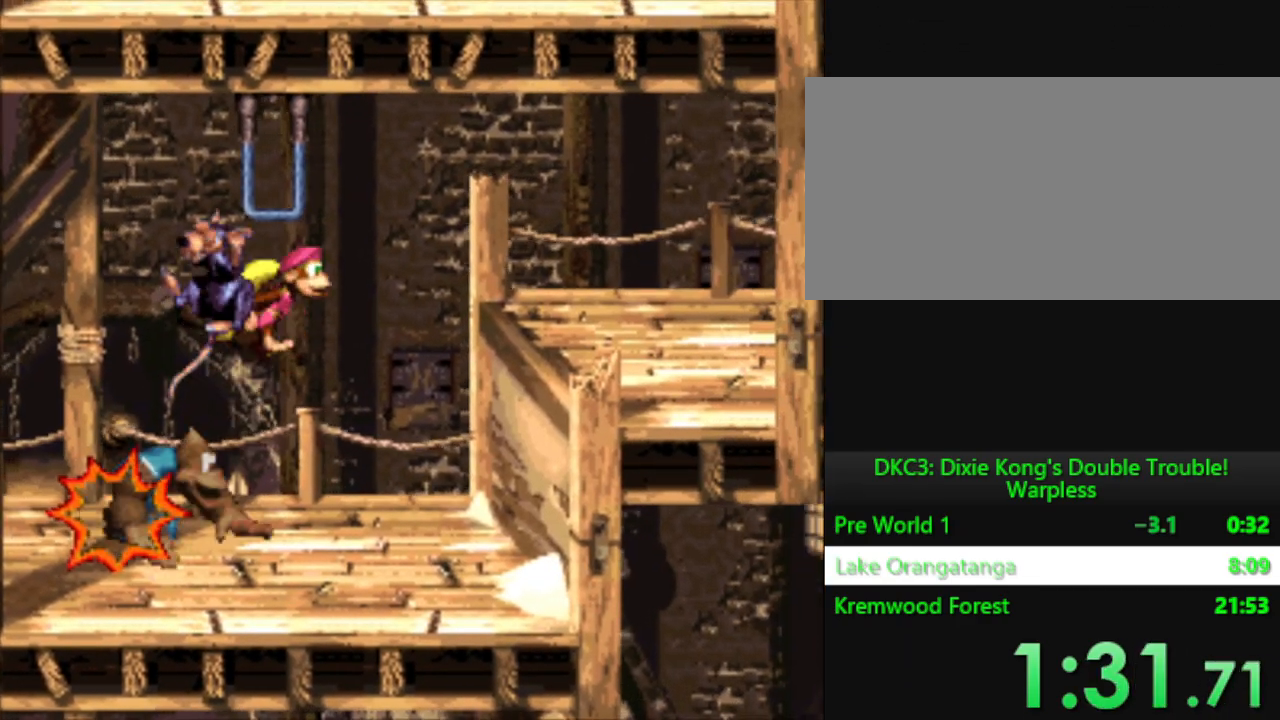
{"buttons": ["Y"], "events": [[16, "DPAD_UP", "up"], [33, "B", "up"]]}
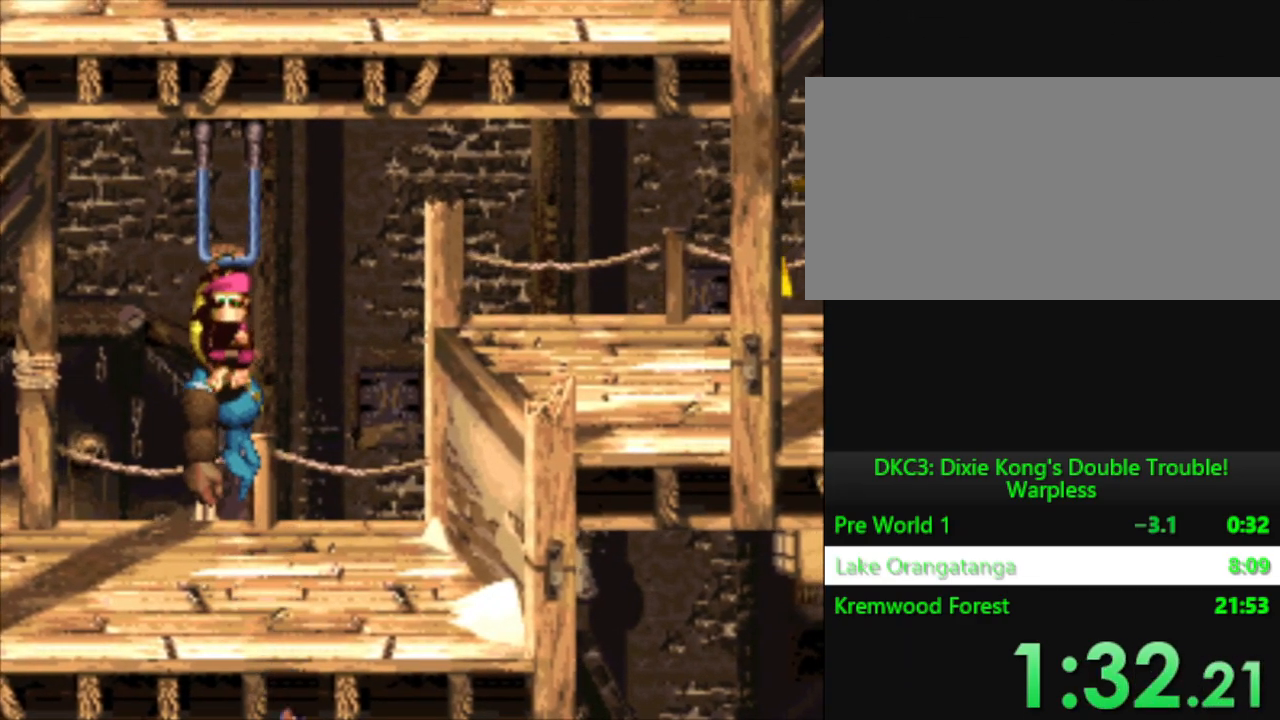
{"buttons": ["B", "Y", "DPAD_RIGHT"], "events": [[367, "DPAD_RIGHT", "down"], [384, "B", "down"]]}
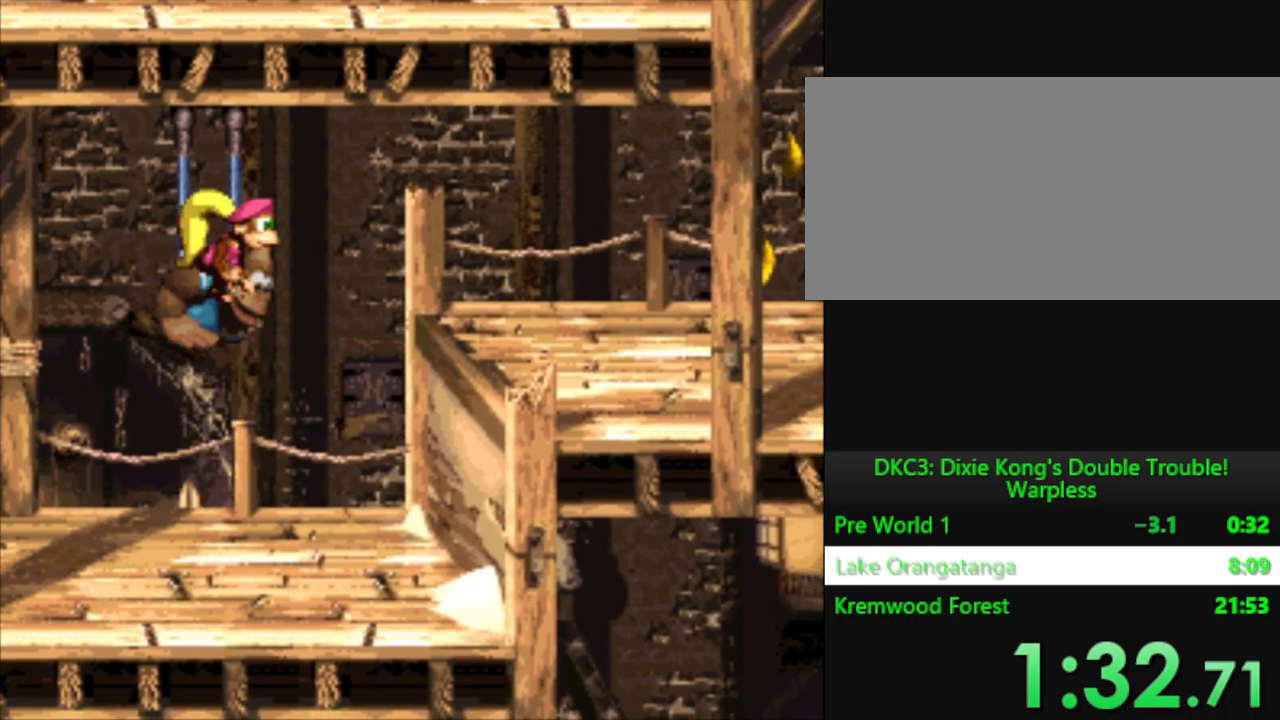
{"buttons": ["DPAD_RIGHT"], "events": [[100, "Y", "up"], [150, "B", "up"], [233, "Y", "down"], [400, "Y", "up"]]}
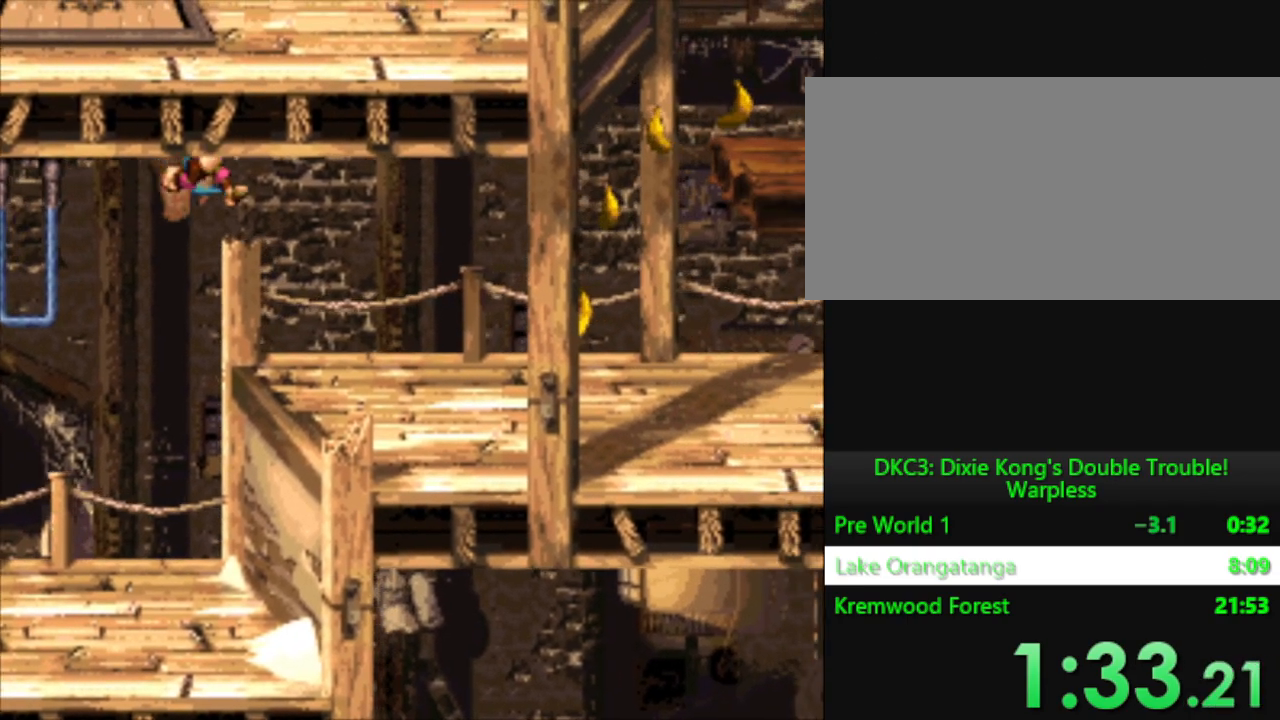
{"buttons": ["Y", "DPAD_RIGHT"], "events": [[167, "Y", "down"]]}
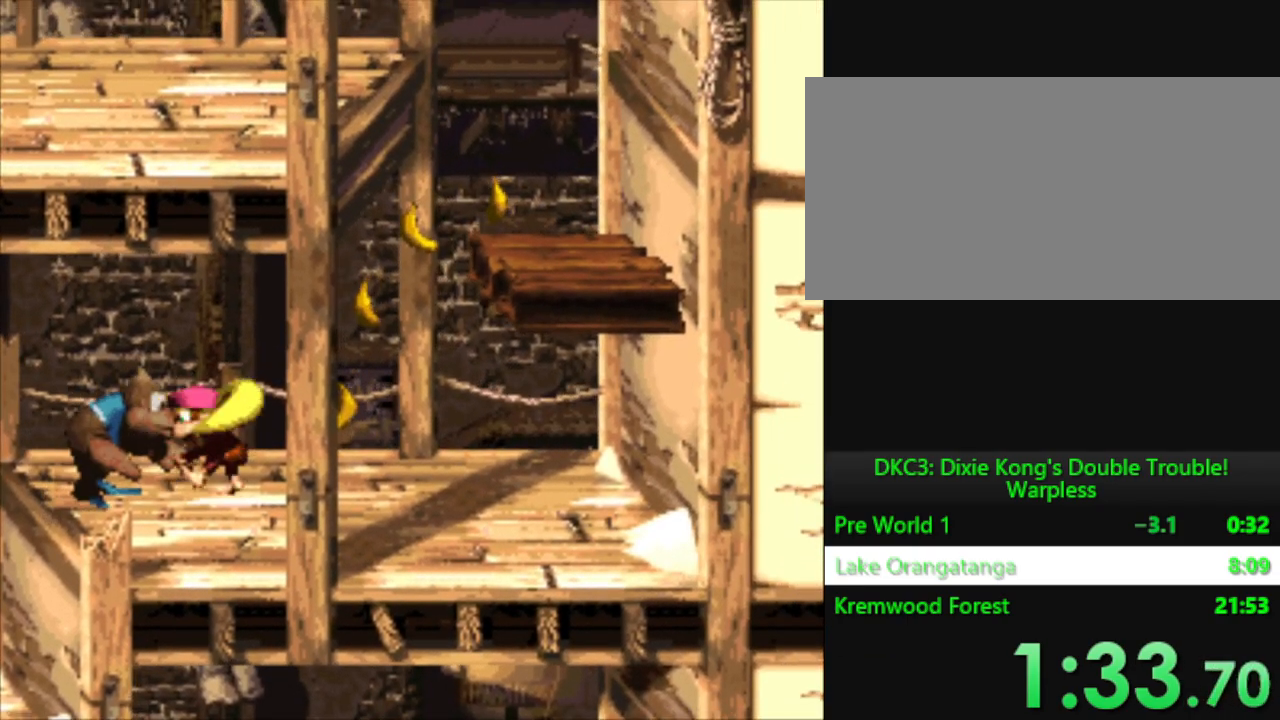
{"buttons": ["B", "Y"], "events": [[233, "B", "down"], [500, "DPAD_RIGHT", "up"]]}
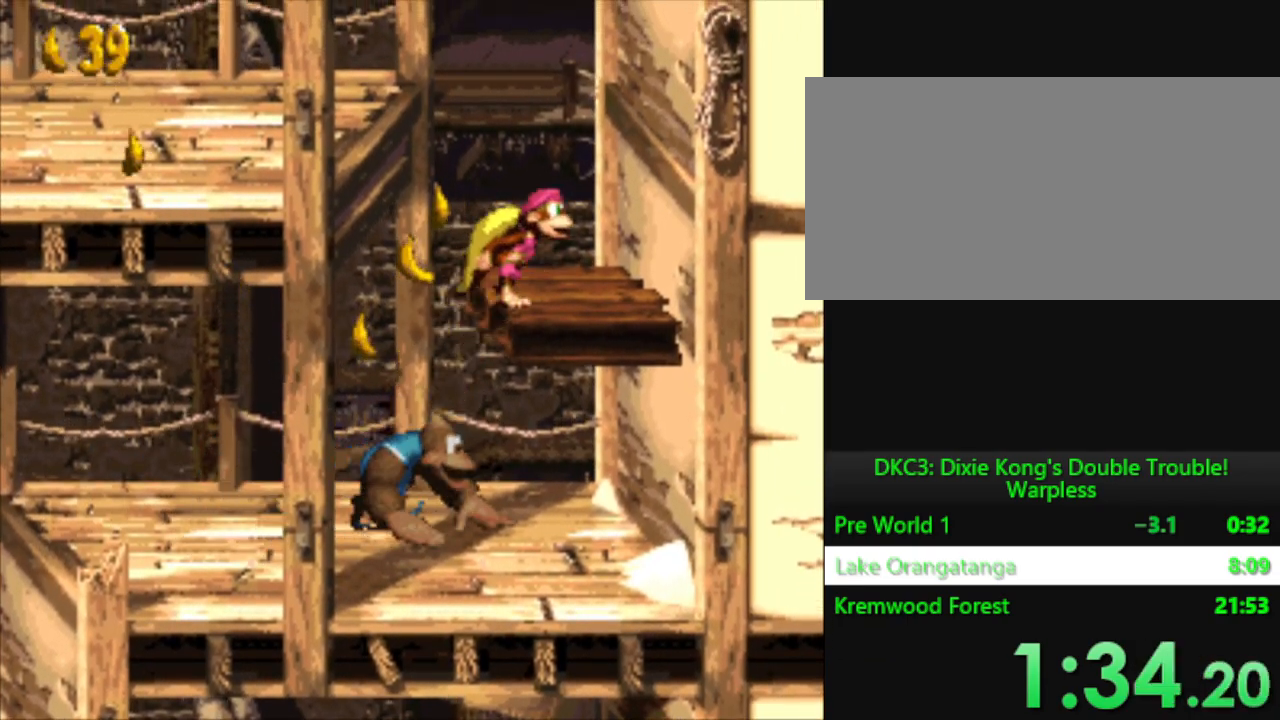
{"buttons": ["Y", "DPAD_LEFT"], "events": [[17, "B", "up"], [83, "DPAD_LEFT", "down"]]}
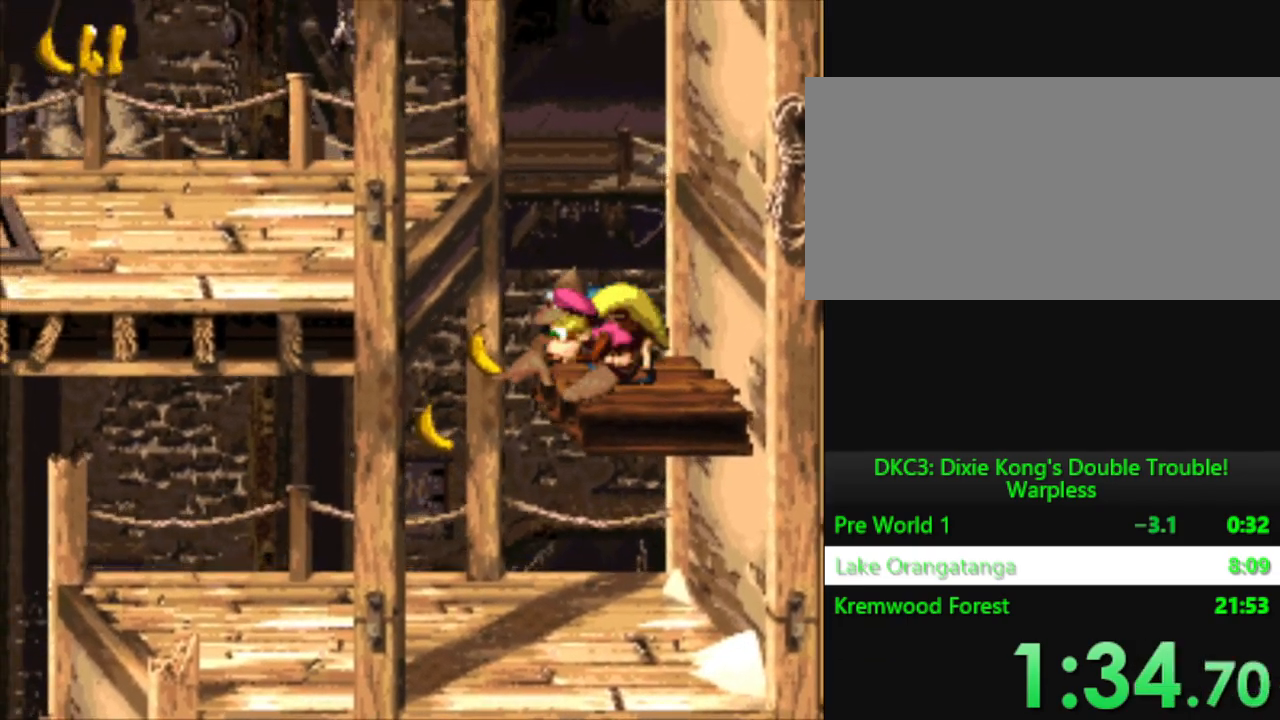
{"buttons": ["Y", "DPAD_LEFT"], "events": [[16, "B", "down"], [300, "B", "up"]]}
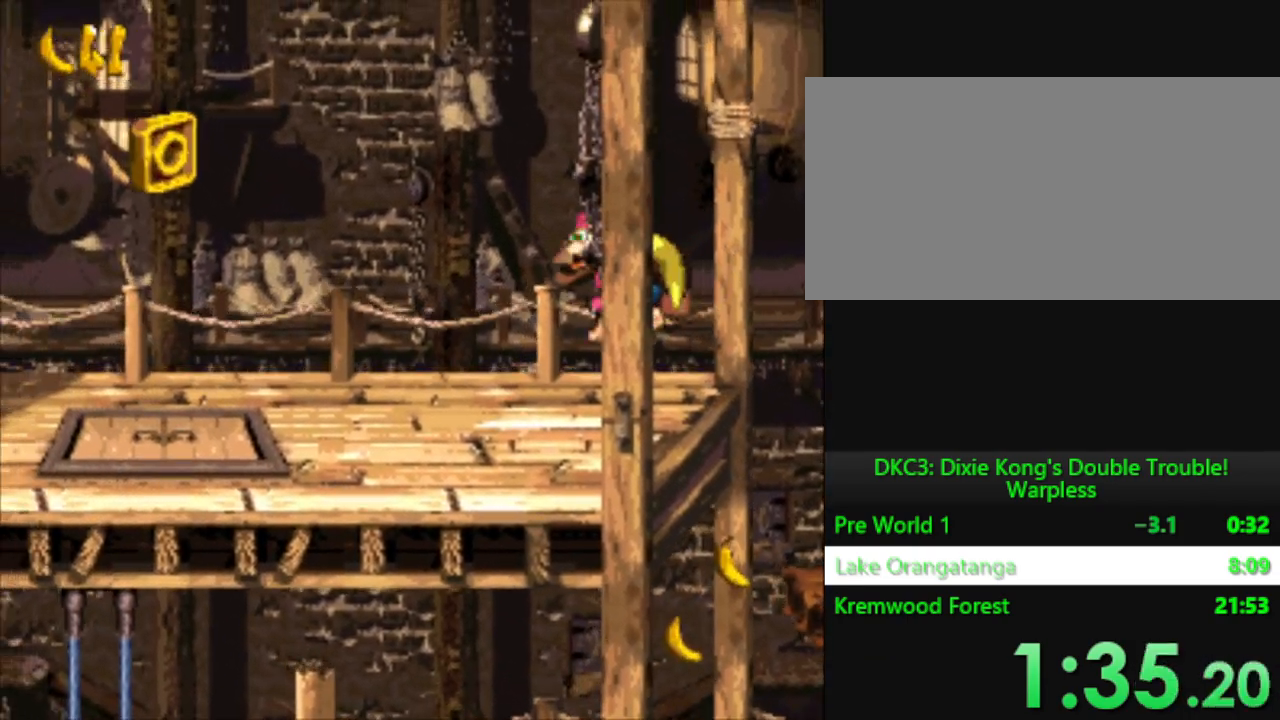
{"buttons": ["B", "Y", "DPAD_LEFT"], "events": [[434, "B", "down"]]}
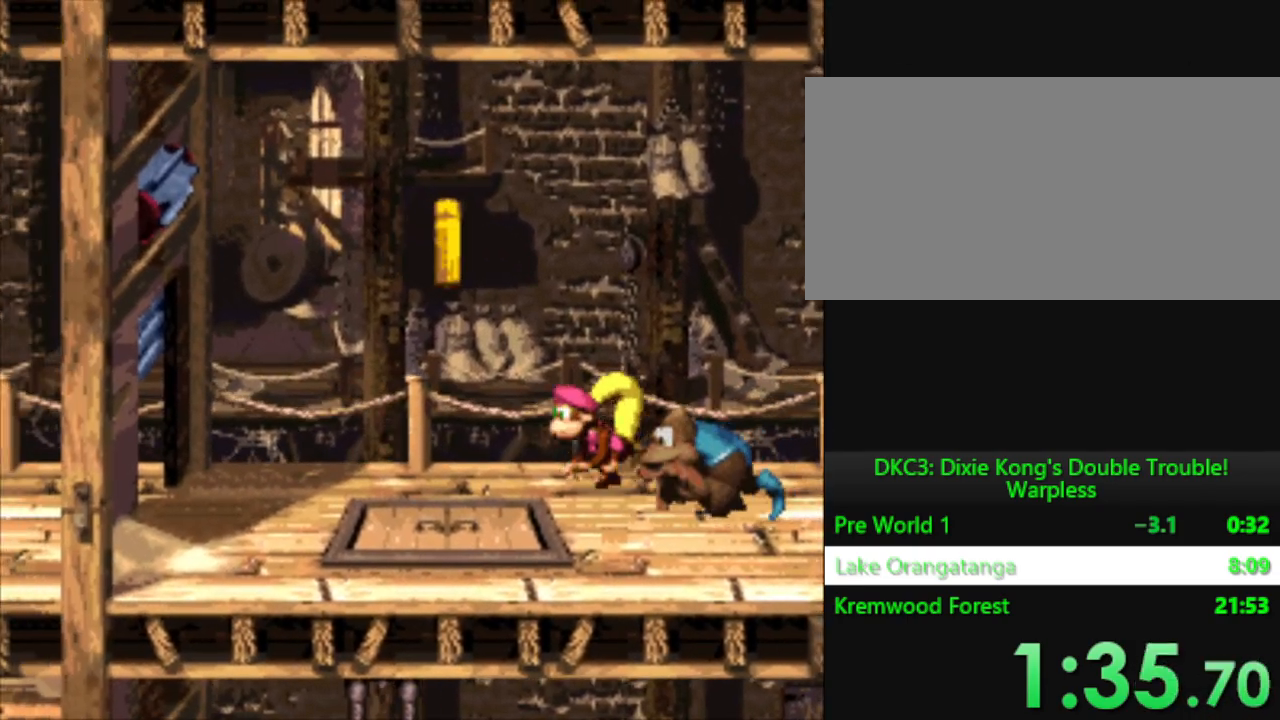
{"buttons": ["Y", "DPAD_LEFT"], "events": [[100, "B", "up"]]}
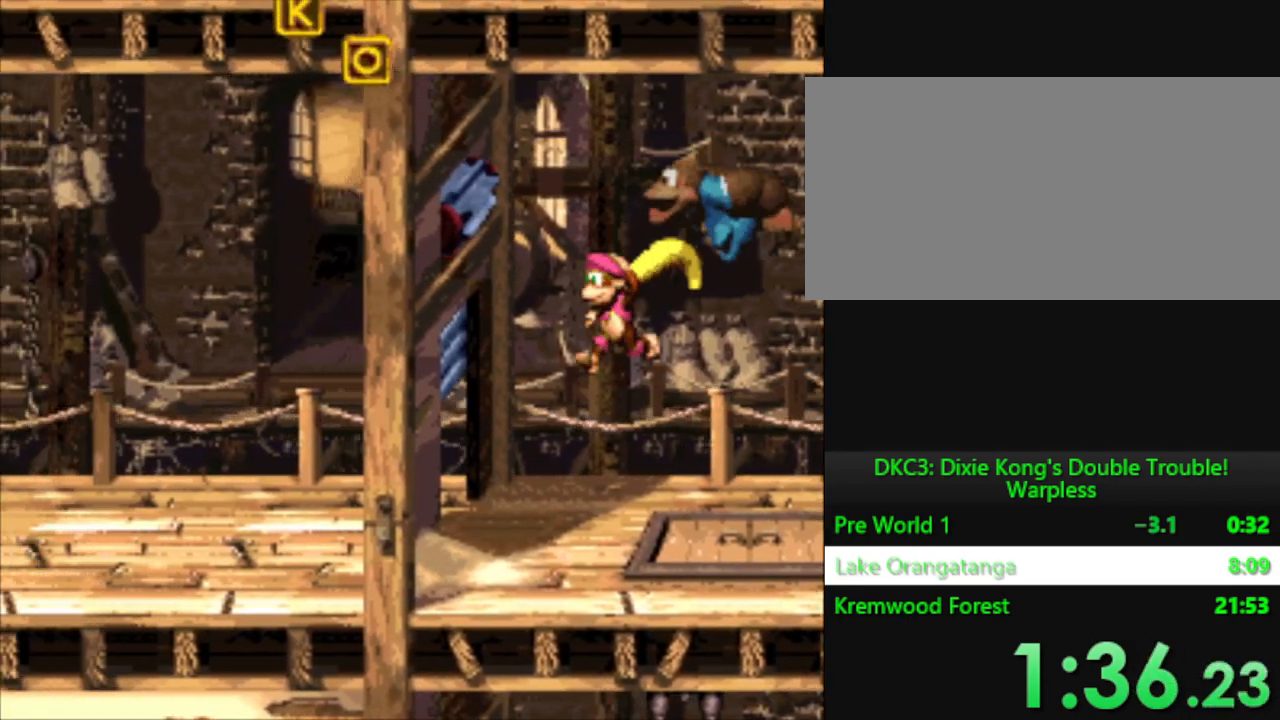
{"buttons": ["Y", "DPAD_LEFT"], "events": []}
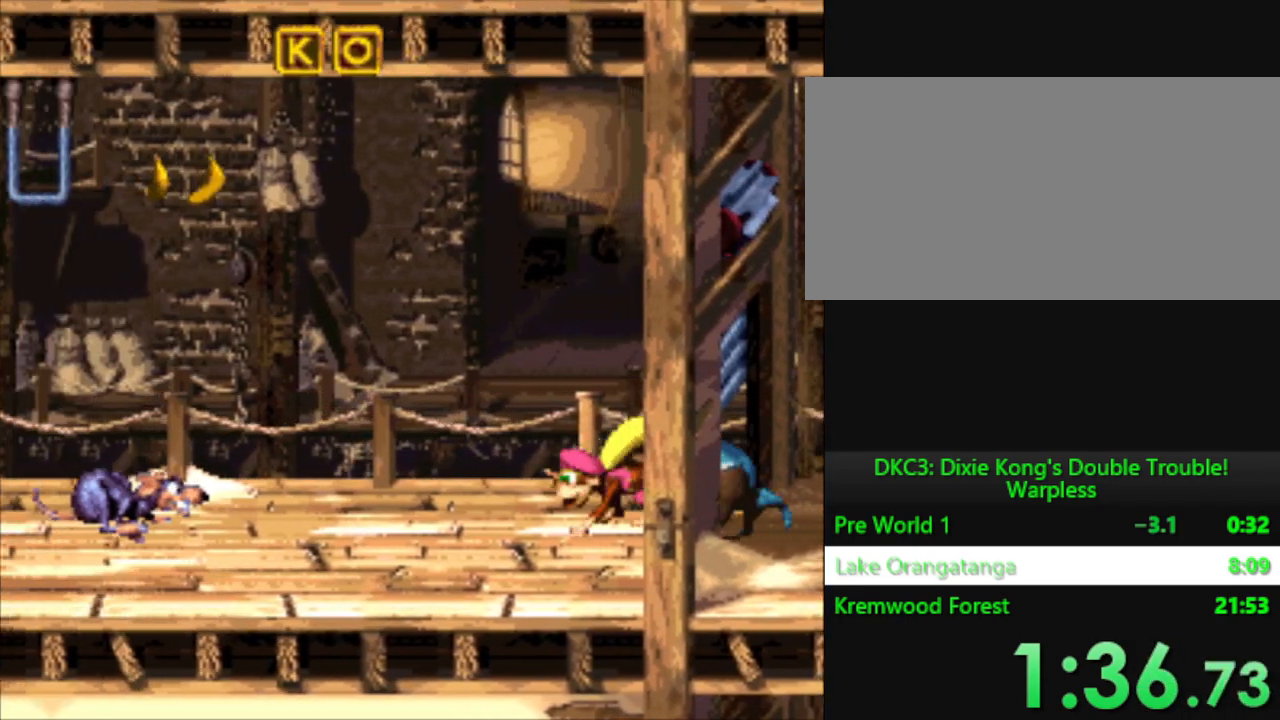
{"buttons": ["Y", "DPAD_LEFT"], "events": [[150, "Y", "up"], [350, "Y", "down"]]}
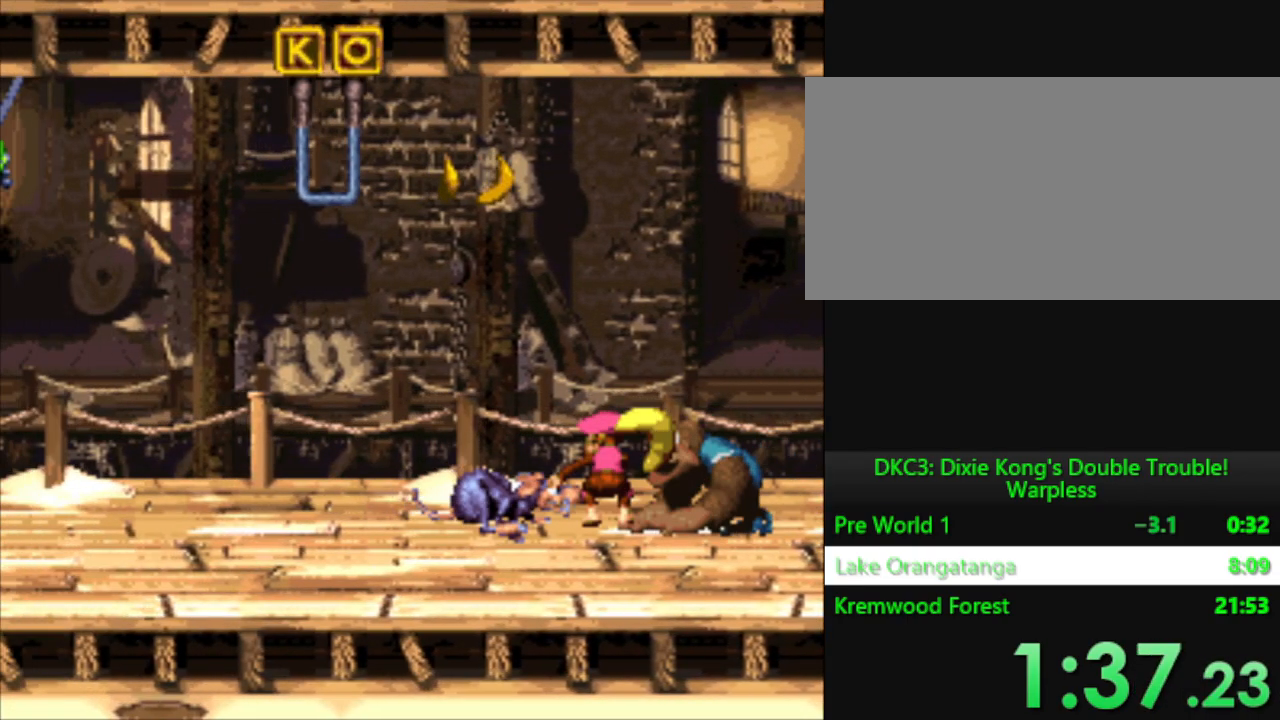
{"buttons": ["Y"], "events": [[134, "B", "down"], [367, "B", "up"], [501, "DPAD_LEFT", "up"]]}
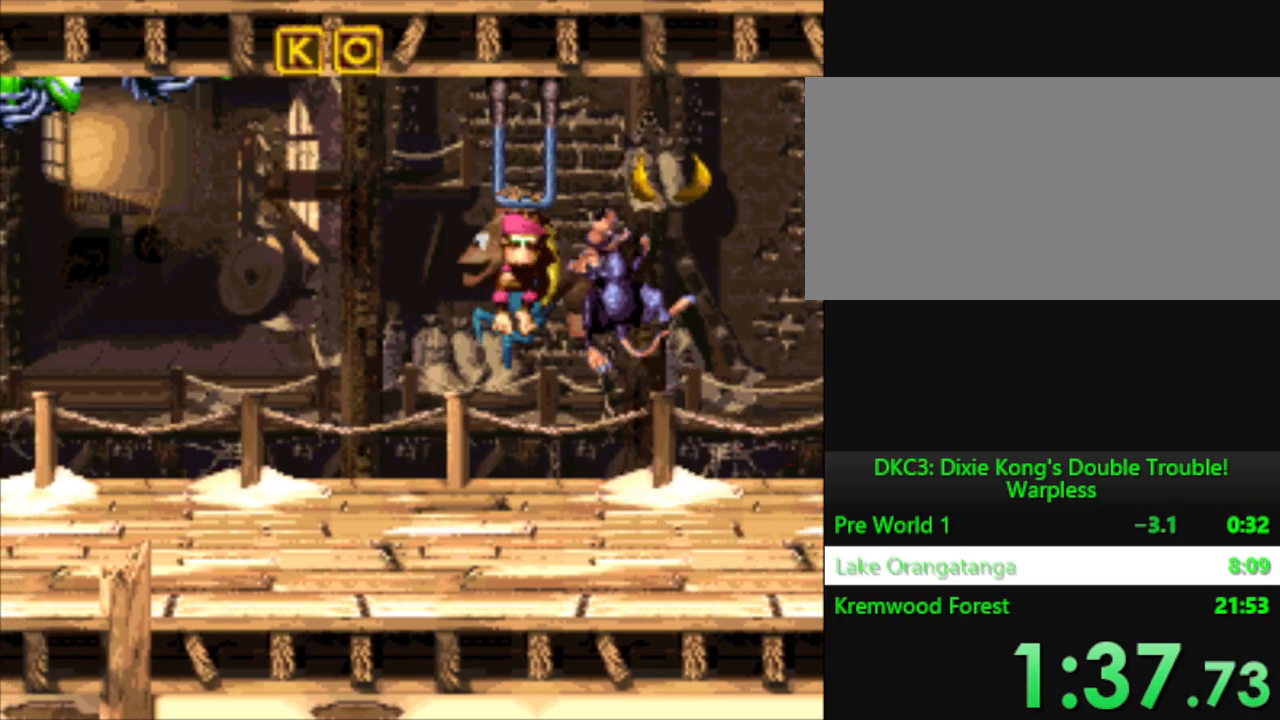
{"buttons": ["Y"], "events": []}
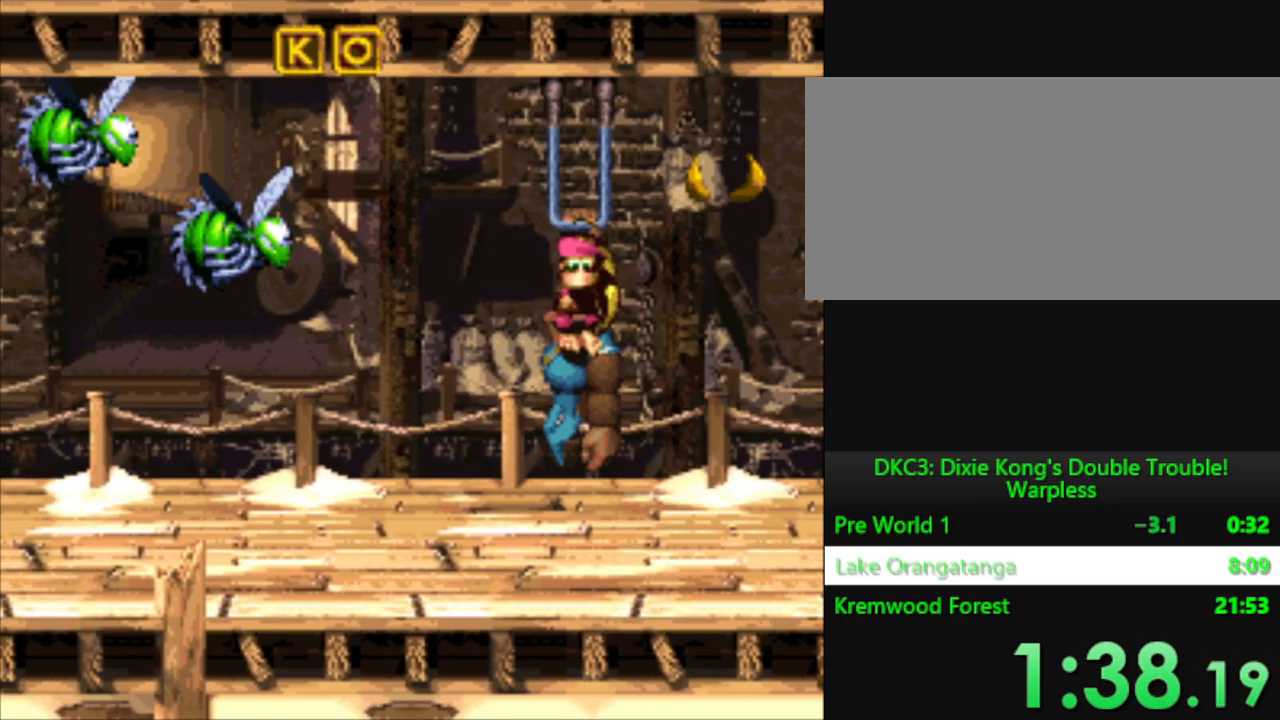
{"buttons": ["DPAD_LEFT"], "events": [[101, "DPAD_LEFT", "down"], [251, "B", "down"], [501, "B", "up"], [501, "Y", "up"]]}
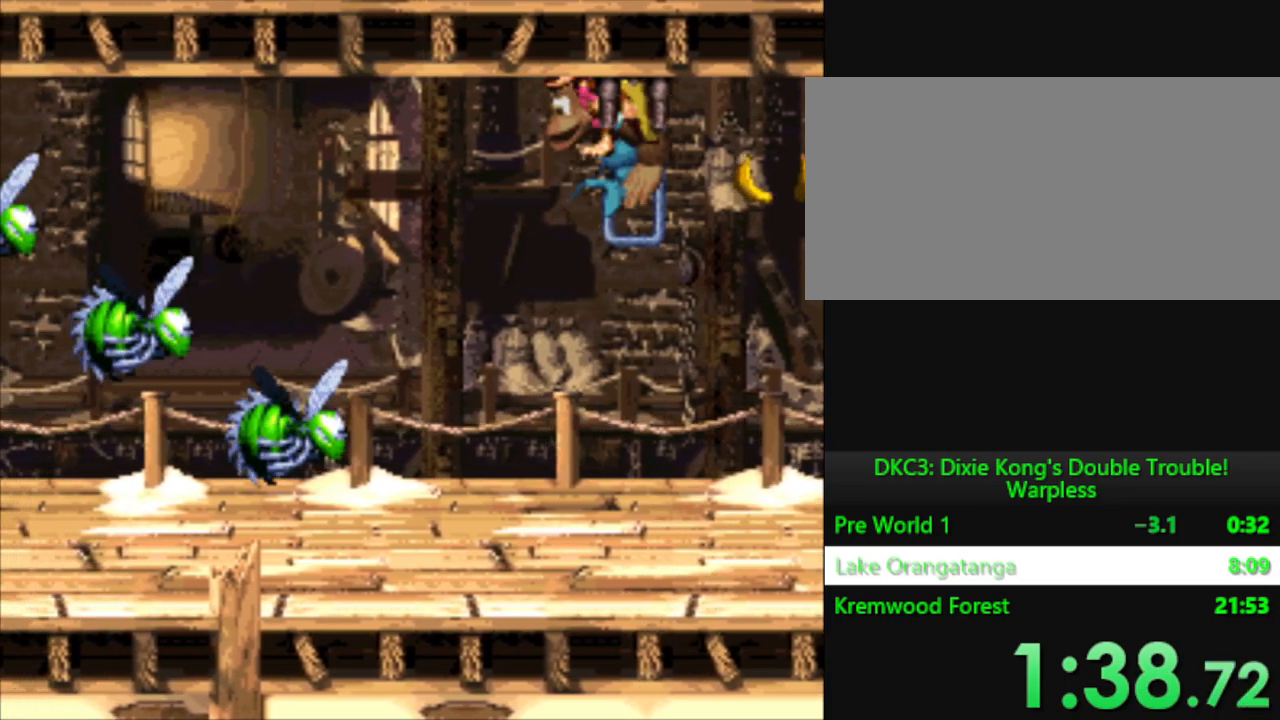
{"buttons": ["Y", "DPAD_LEFT"], "events": [[67, "Y", "down"]]}
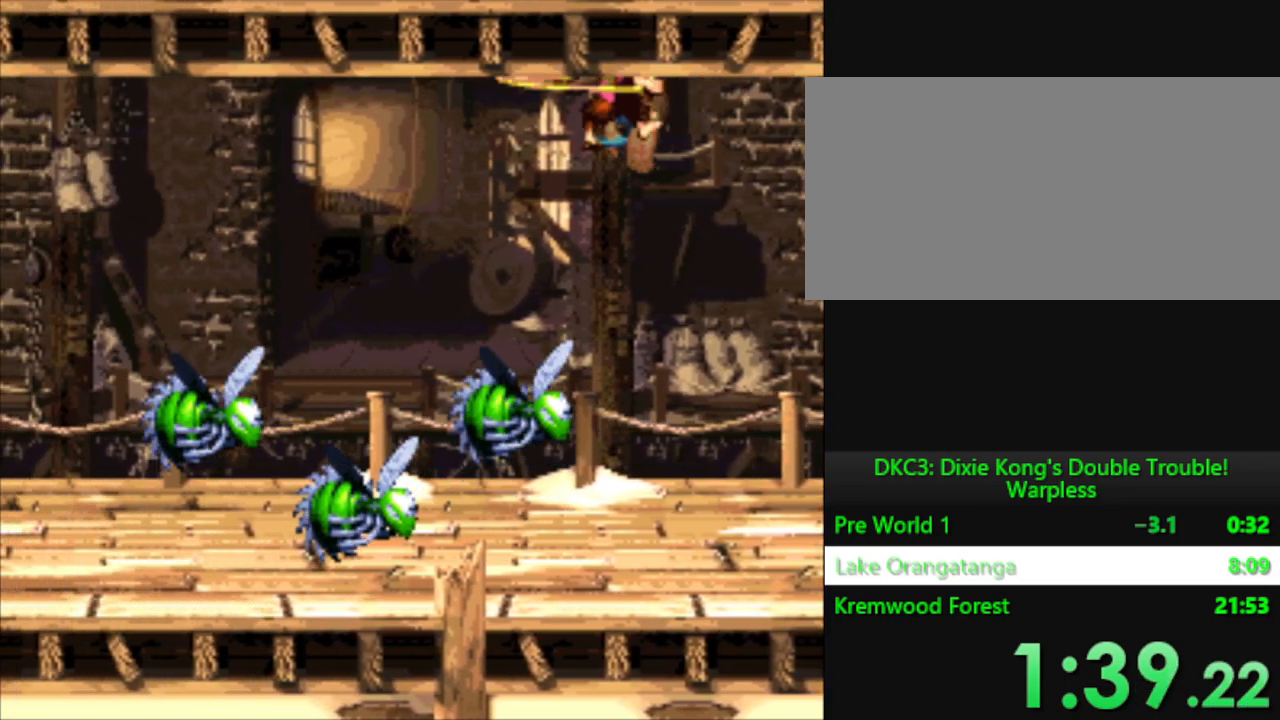
{"buttons": ["Y", "DPAD_LEFT"], "events": []}
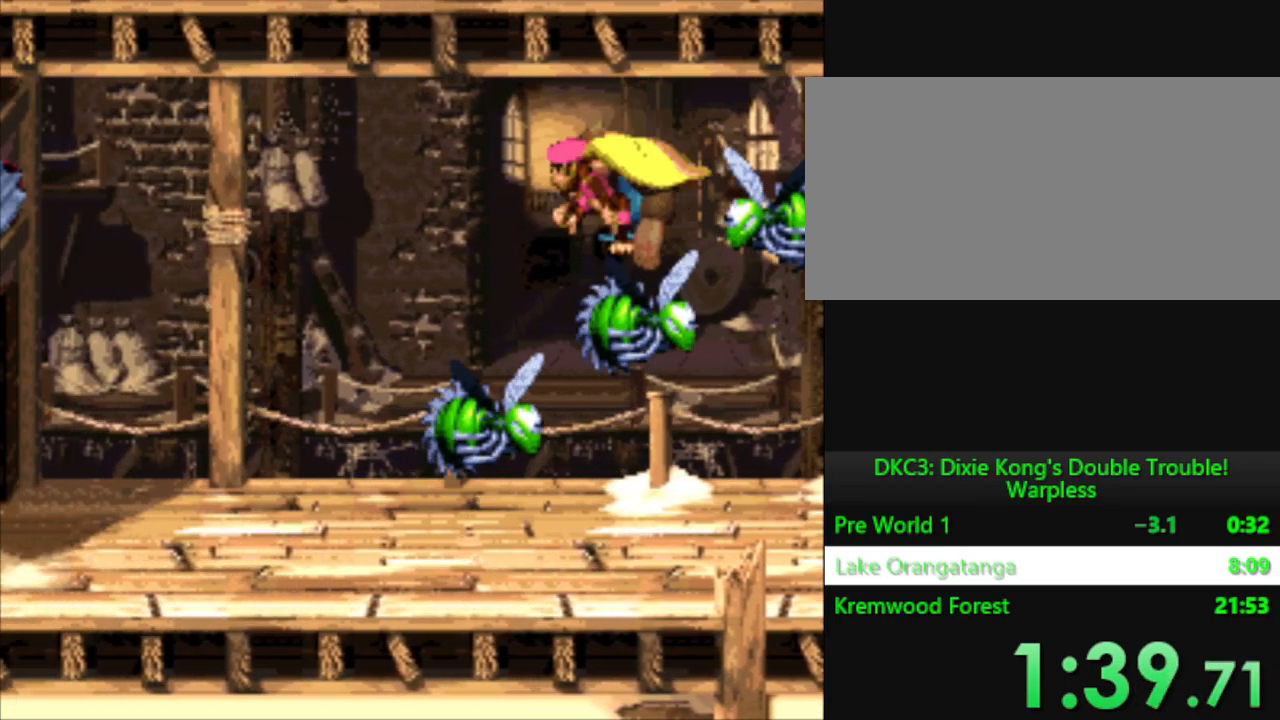
{"buttons": ["Y", "DPAD_LEFT"], "events": []}
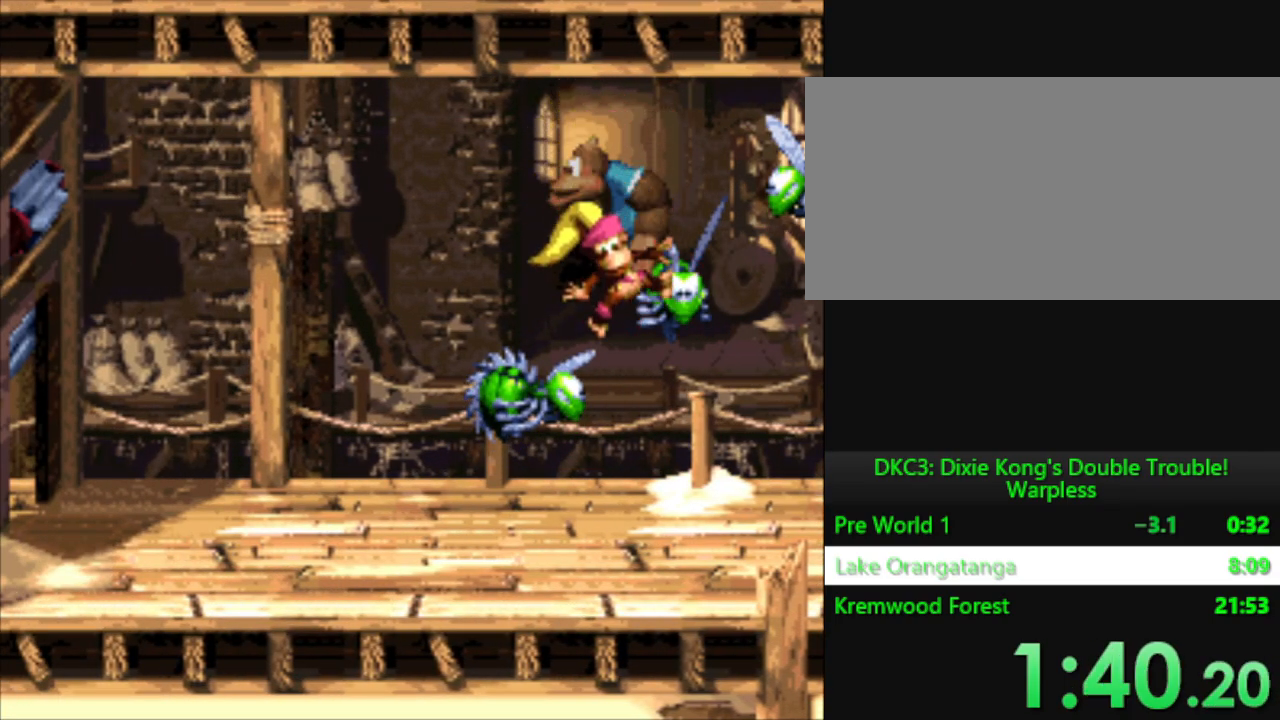
{"buttons": ["Y", "DPAD_LEFT"], "events": []}
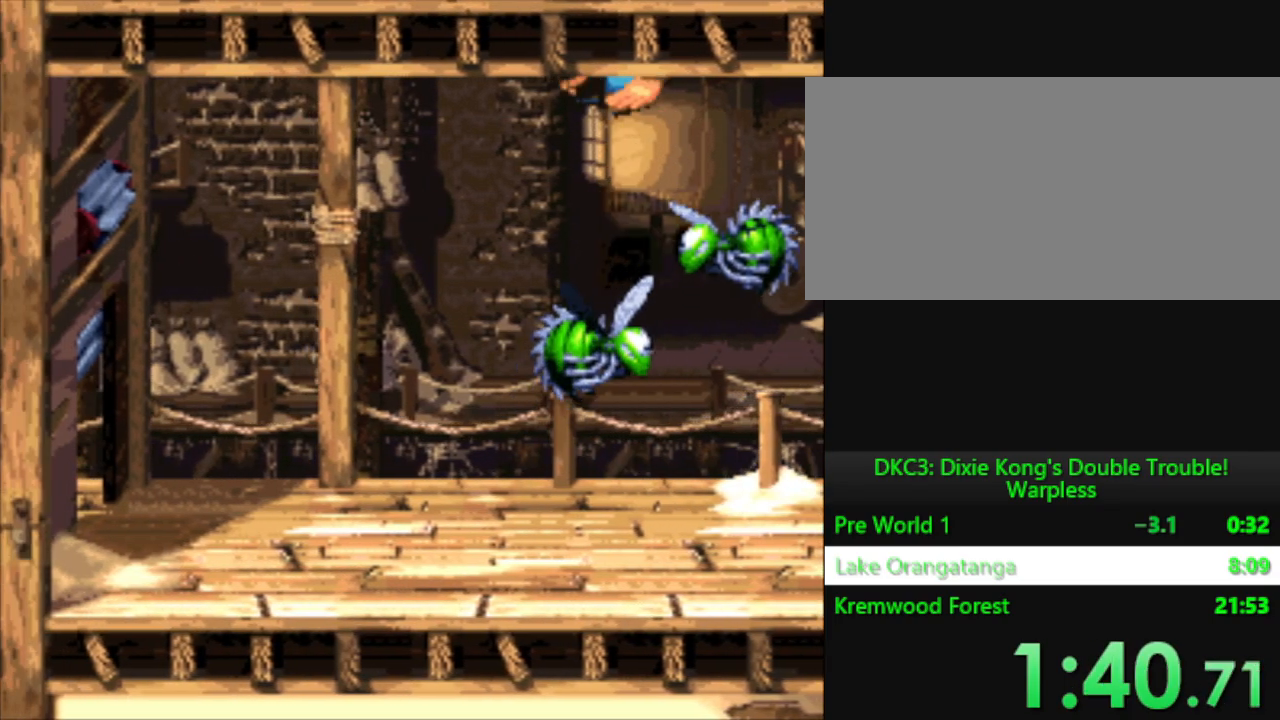
{"buttons": ["Y", "DPAD_LEFT"], "events": []}
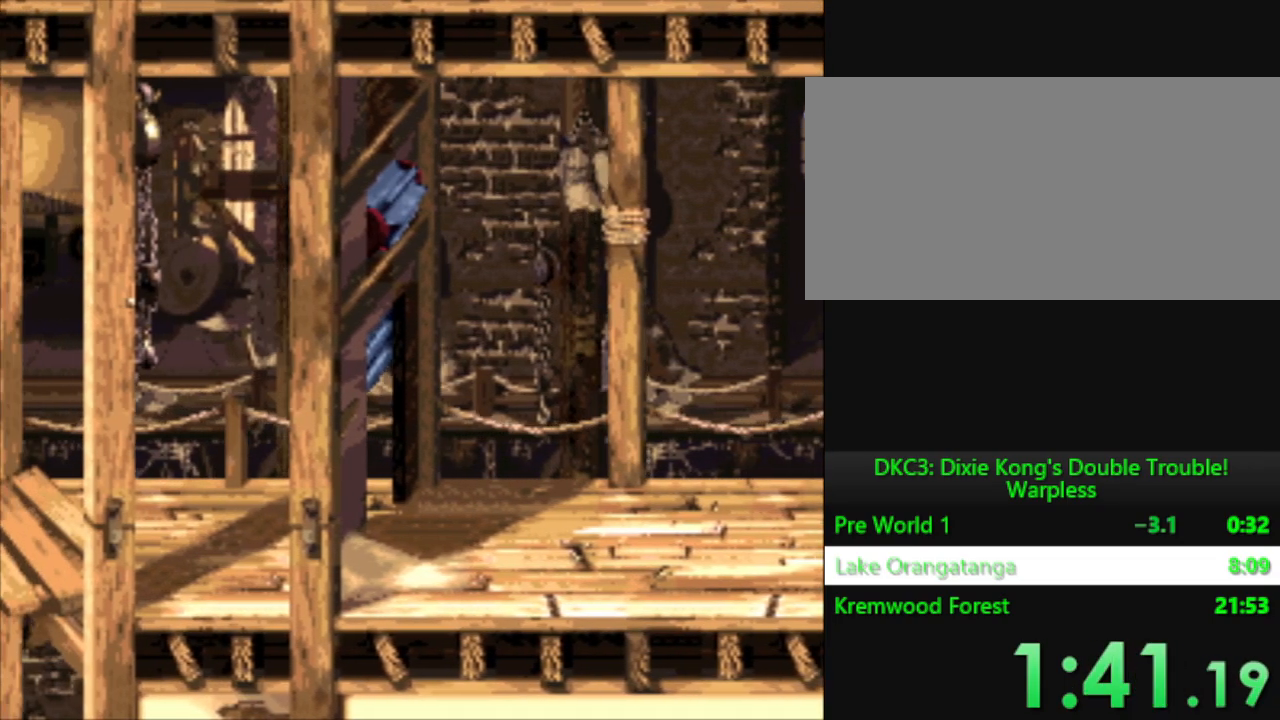
{"buttons": ["Y", "DPAD_LEFT"], "events": []}
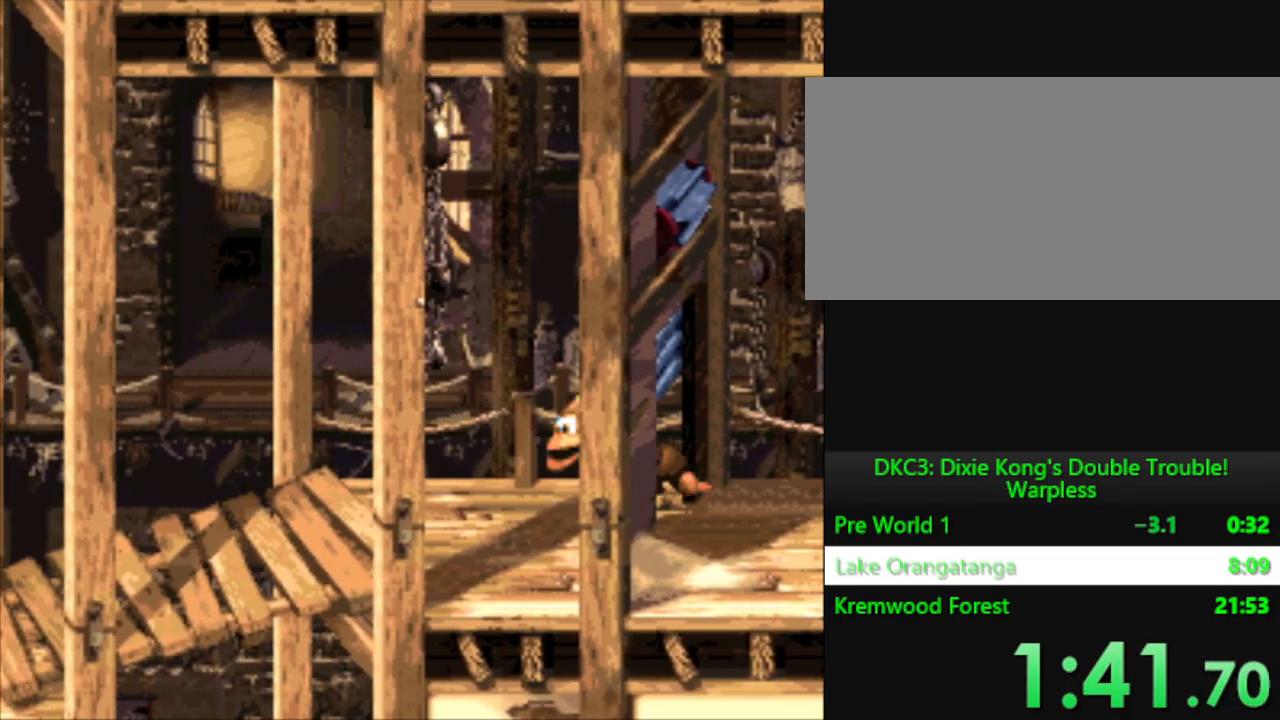
{"buttons": ["Y", "DPAD_LEFT"], "events": []}
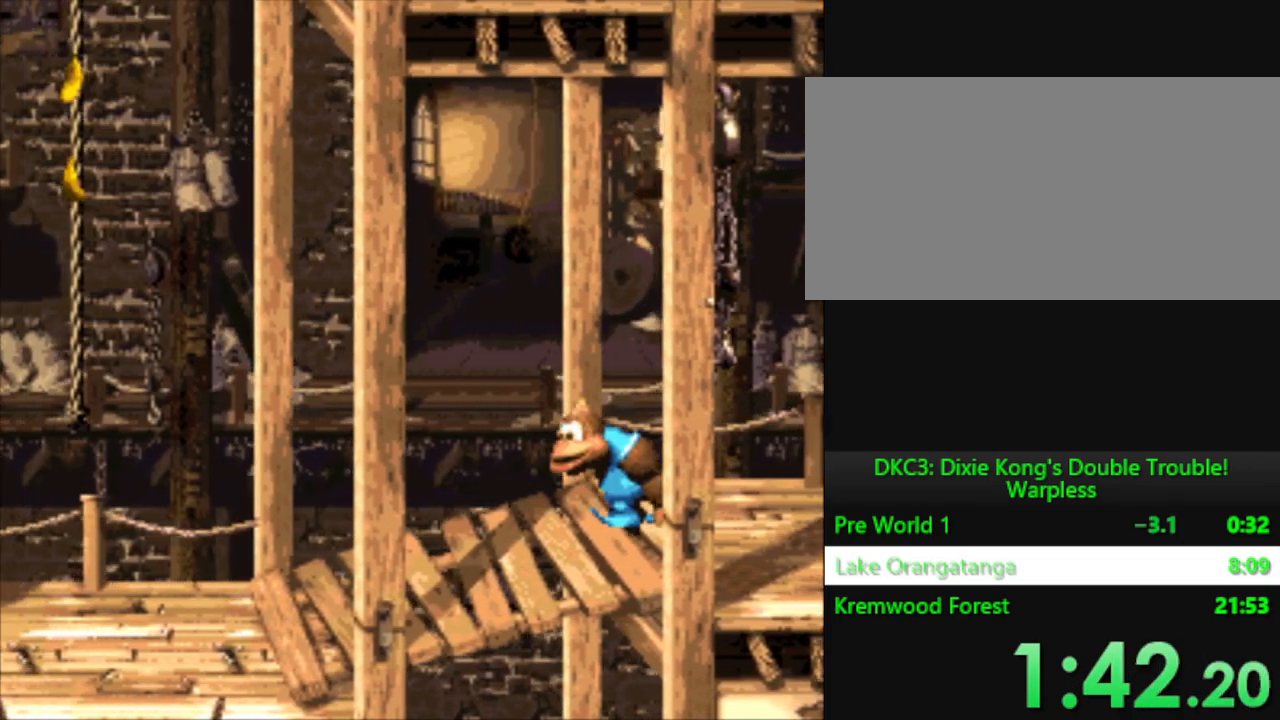
{"buttons": ["Y", "DPAD_LEFT"], "events": []}